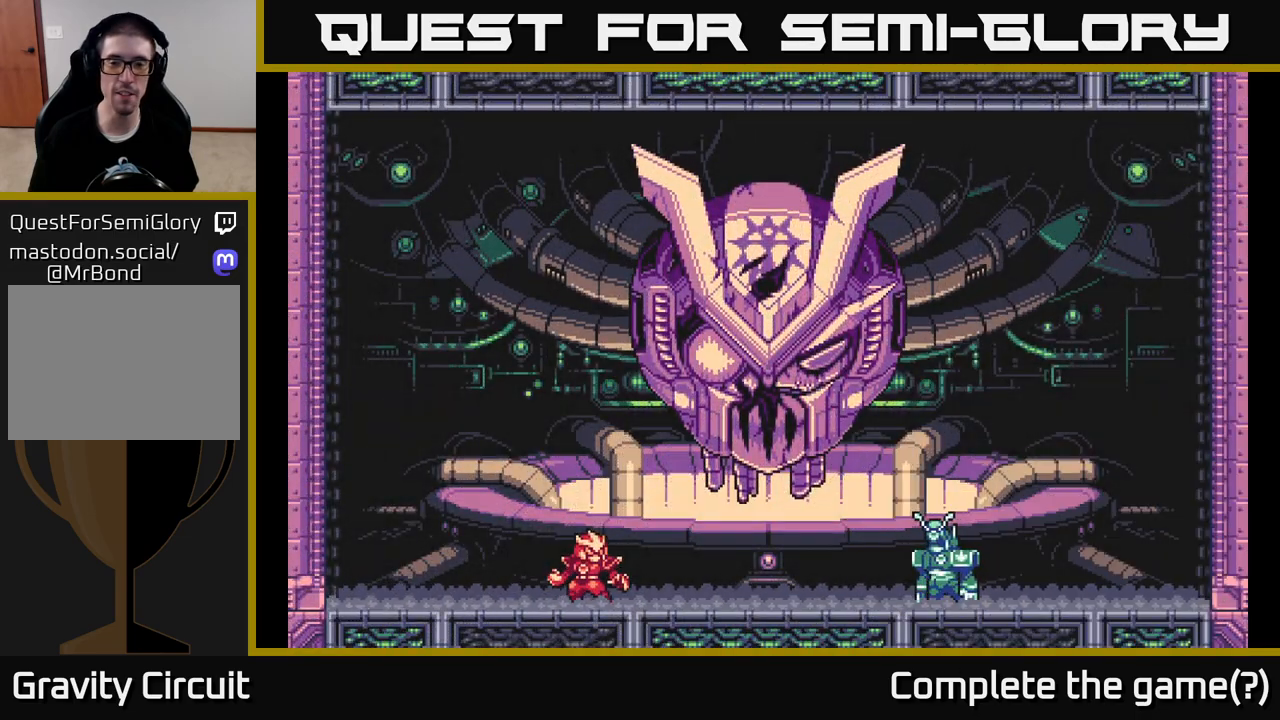
Gameplay with a controller (Xbox layout); each line is a JSON object with the inputs held at the frame after it. "events" lists button and stick changes between this image and that frame as [ms after this image, input, new state], when the widget could be followed in between.
{"buttons": [], "left_stick": "center", "right_stick": "center", "events": []}
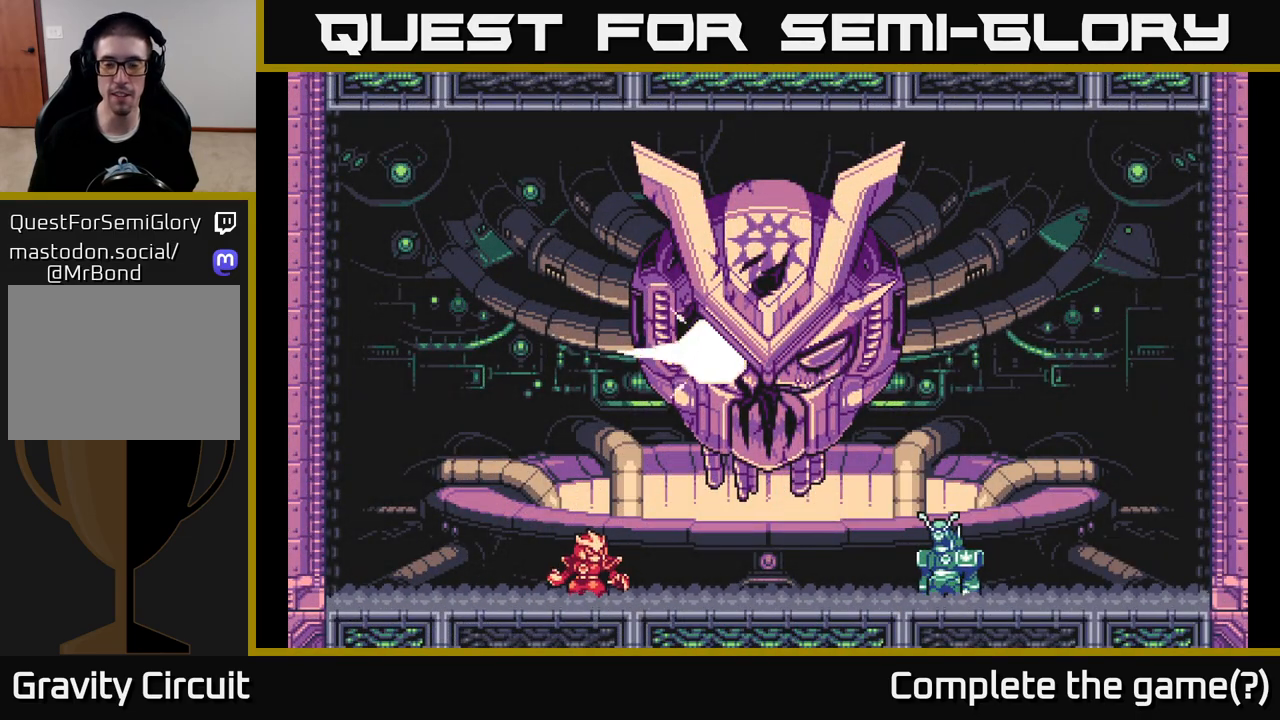
{"buttons": [], "left_stick": "center", "right_stick": "center", "events": []}
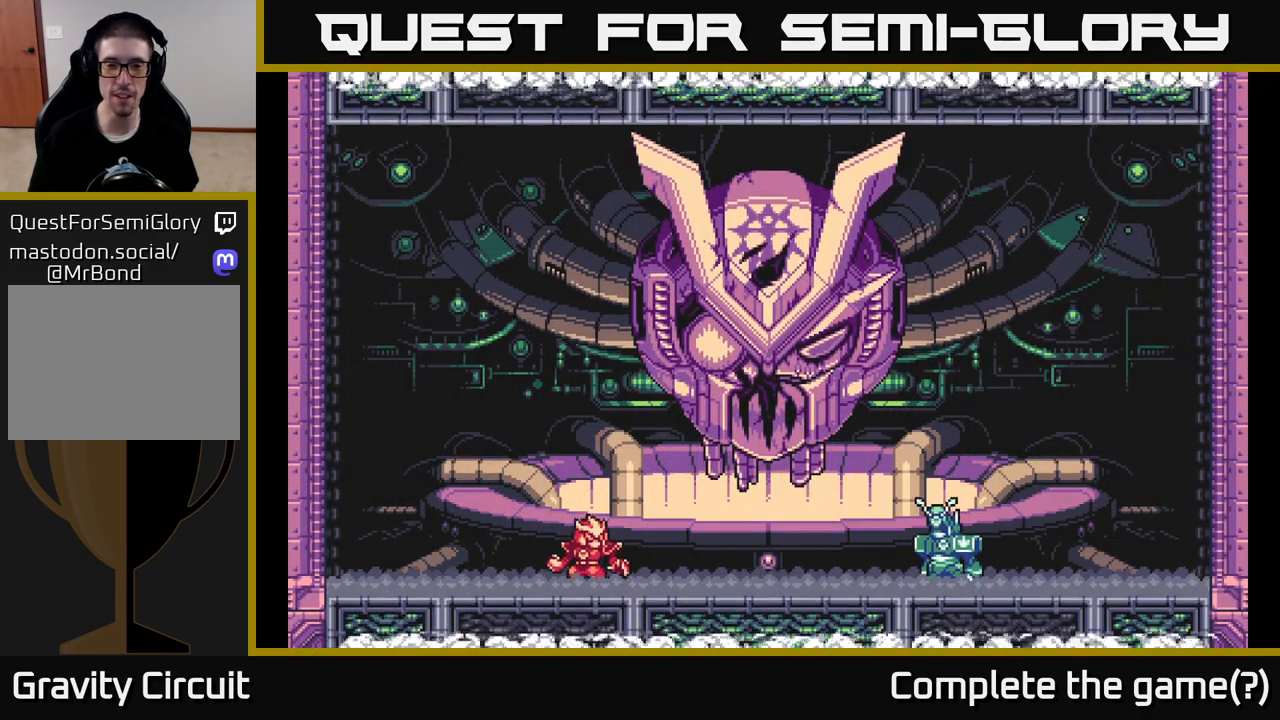
{"buttons": [], "left_stick": "center", "right_stick": "center", "events": []}
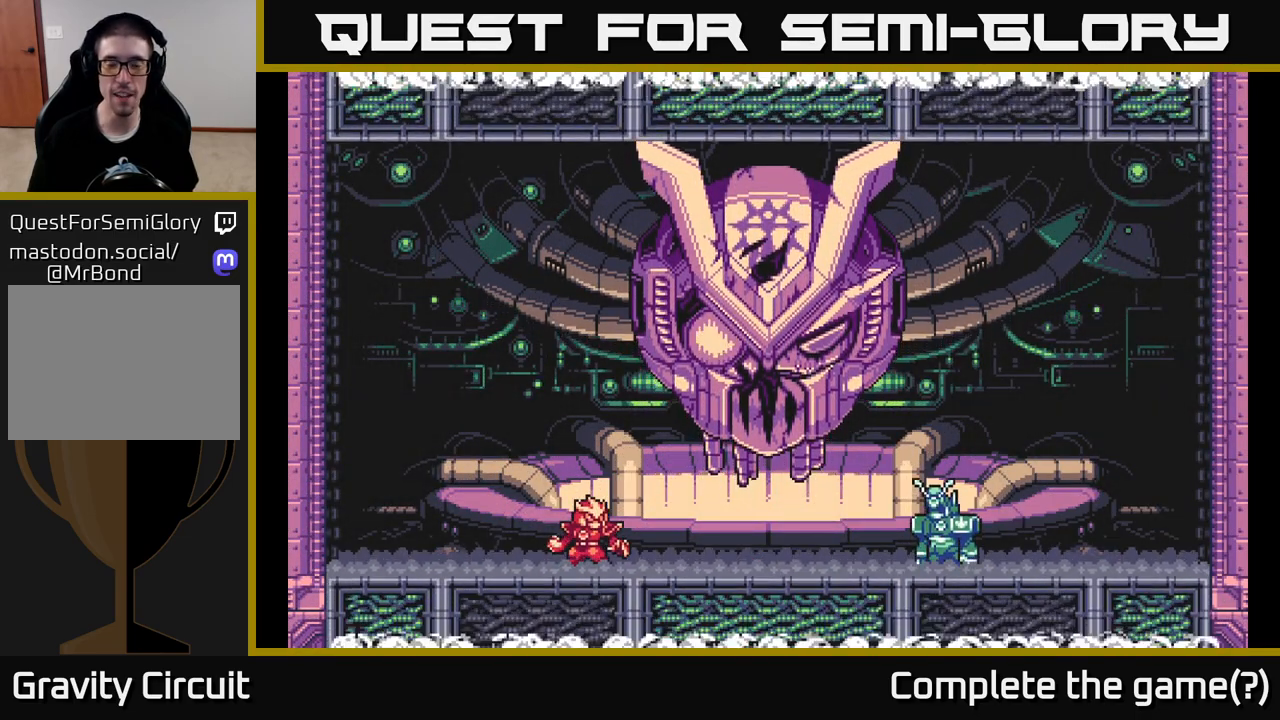
{"buttons": [], "left_stick": "center", "right_stick": "center", "events": []}
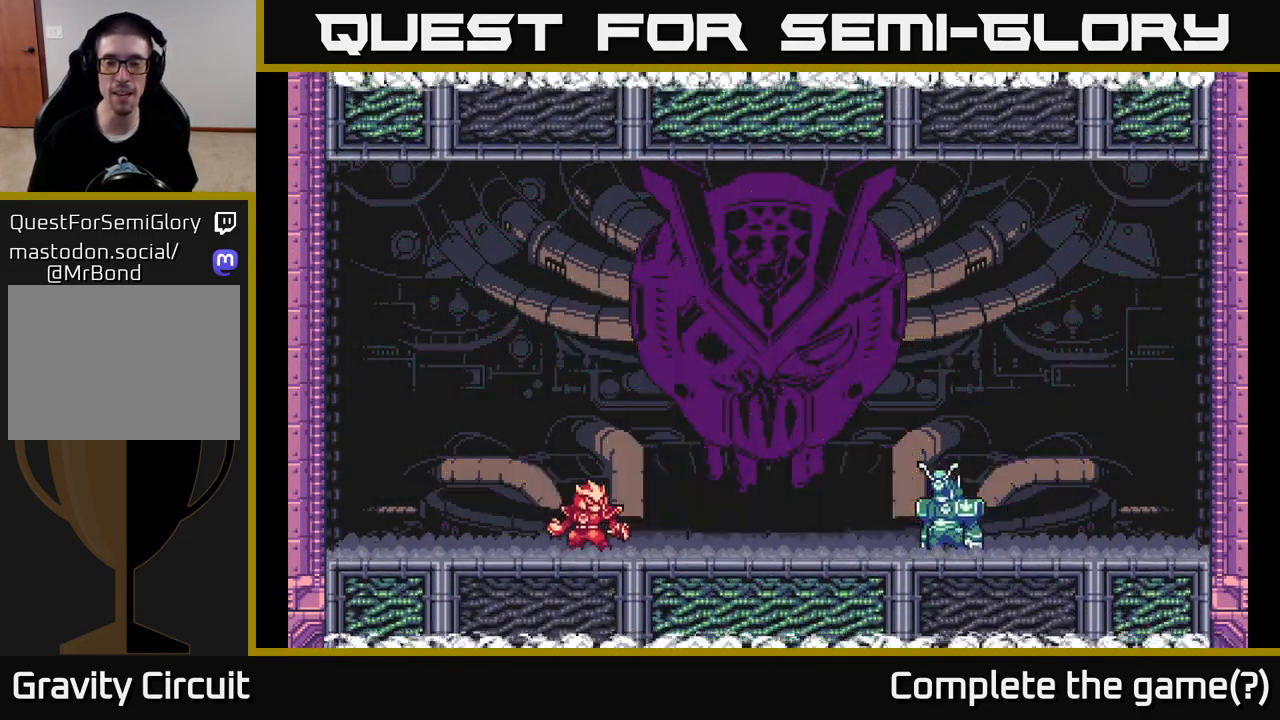
{"buttons": [], "left_stick": "center", "right_stick": "center", "events": []}
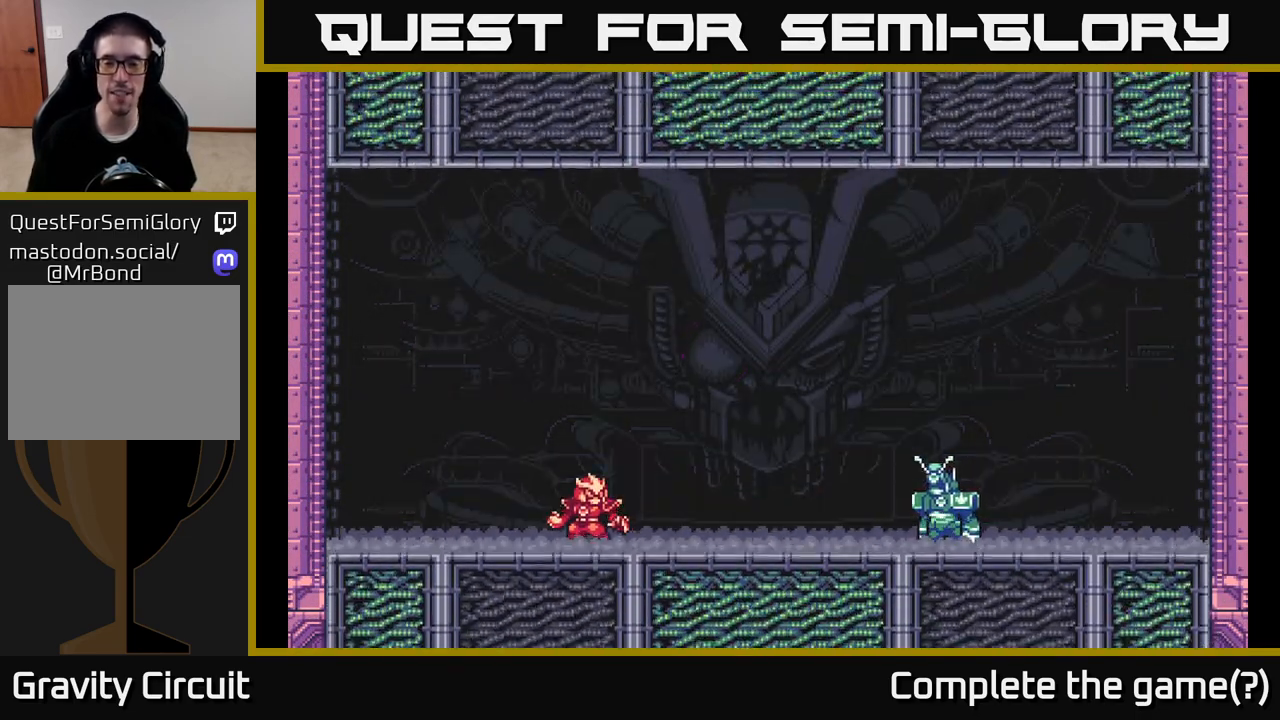
{"buttons": [], "left_stick": "center", "right_stick": "center", "events": []}
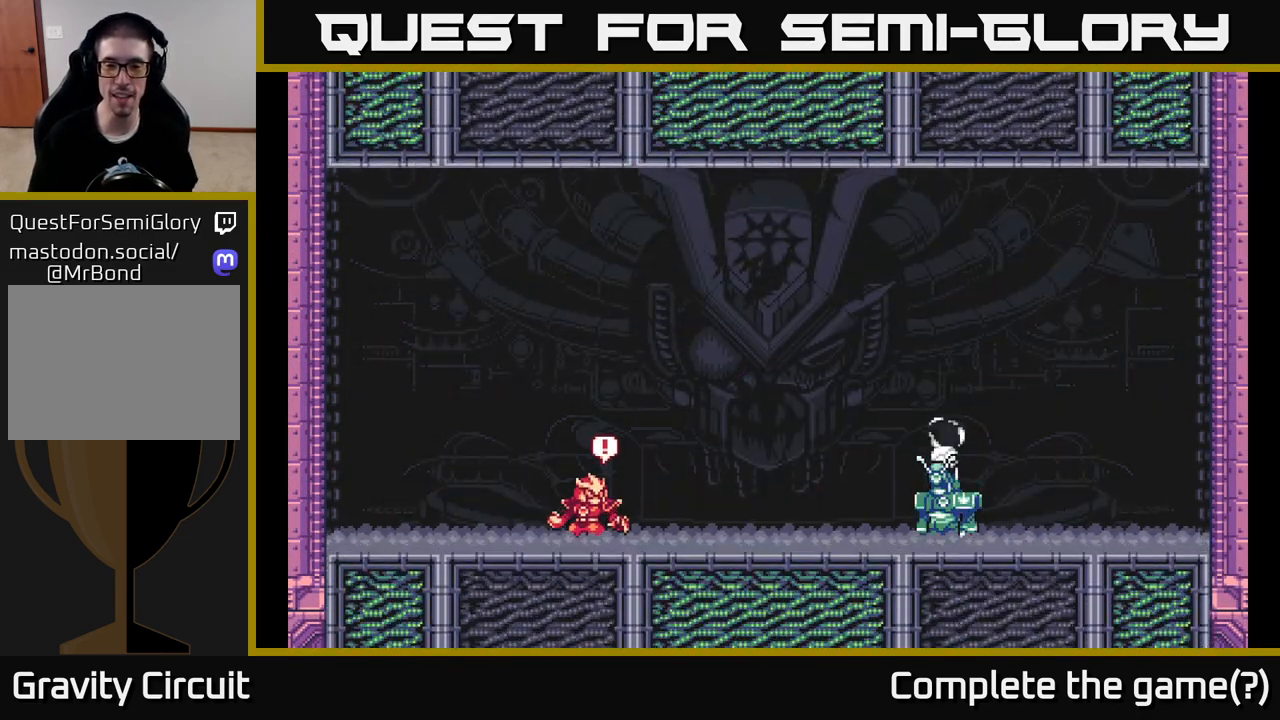
{"buttons": [], "left_stick": "center", "right_stick": "center", "events": []}
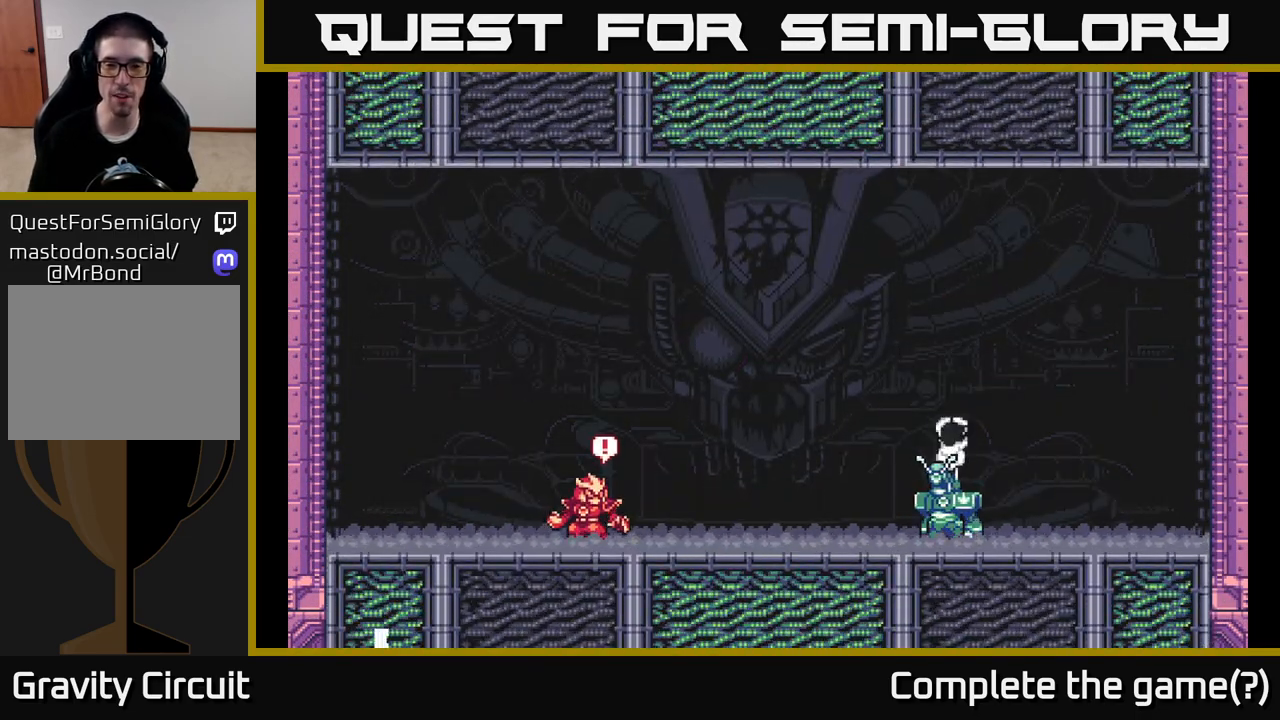
{"buttons": [], "left_stick": "center", "right_stick": "center", "events": []}
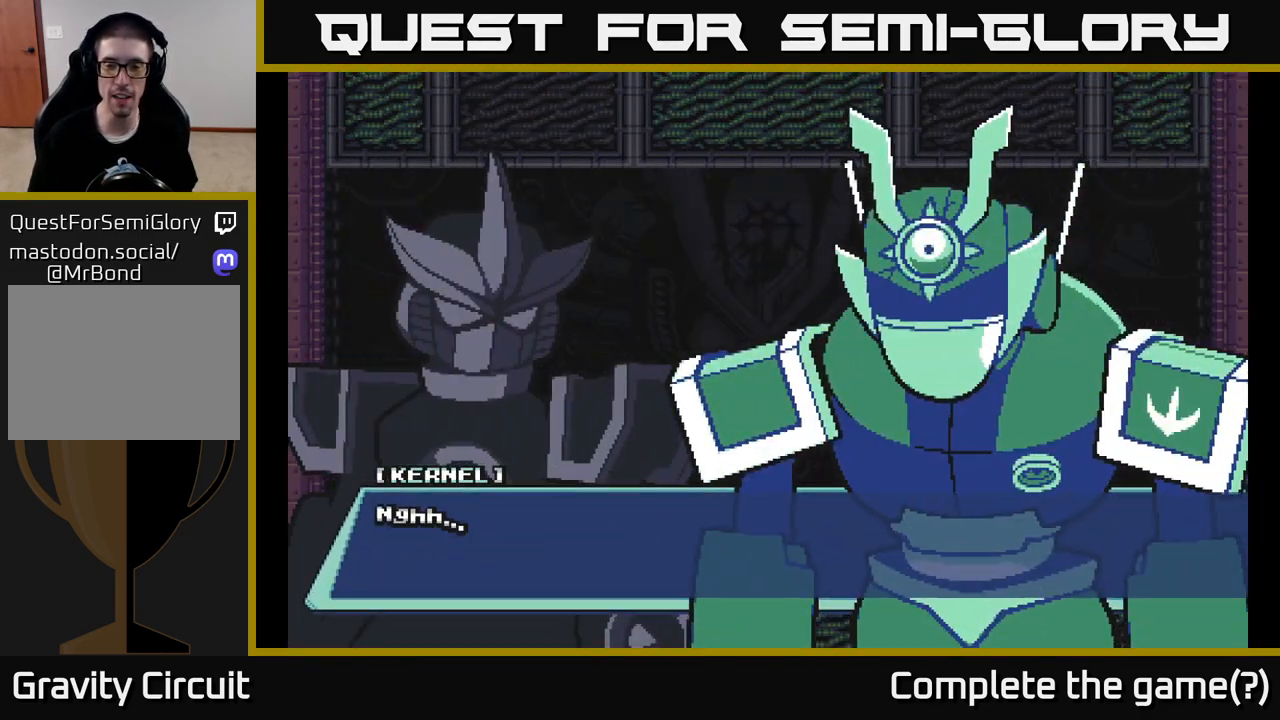
{"buttons": [], "left_stick": "center", "right_stick": "center", "events": []}
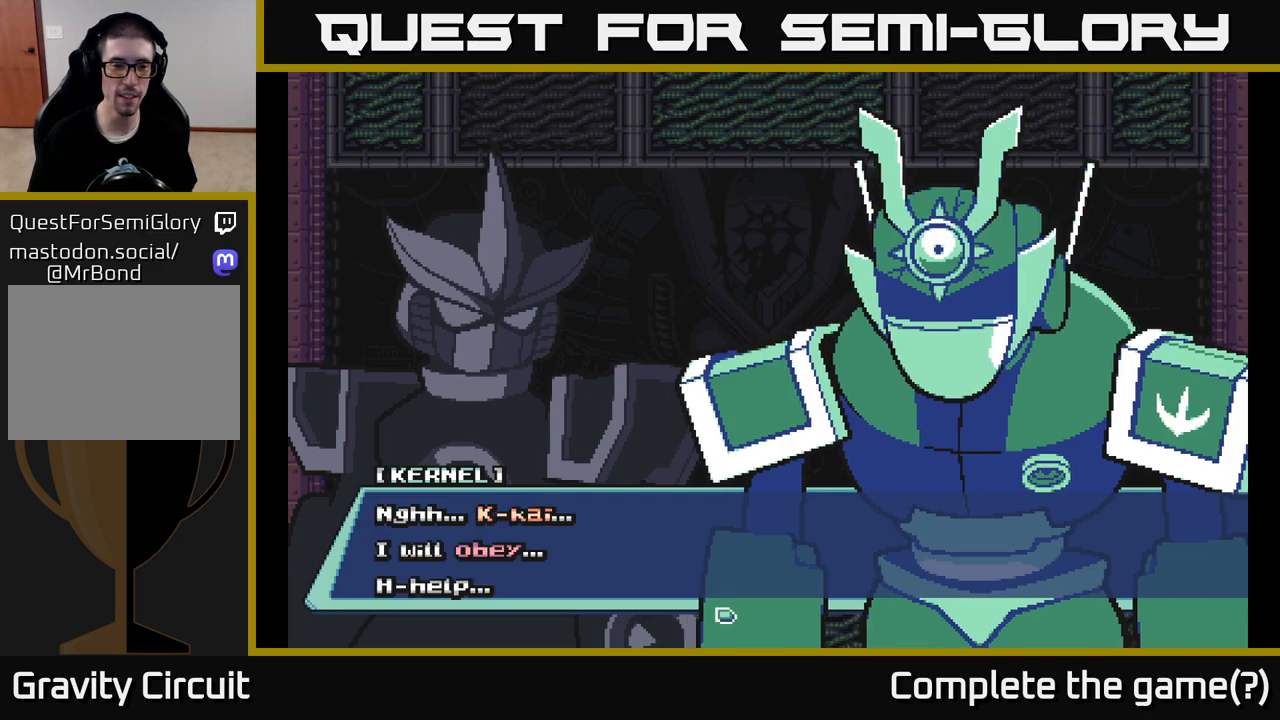
{"buttons": [], "left_stick": "center", "right_stick": "center", "events": [[50, "A", "down"], [317, "A", "up"]]}
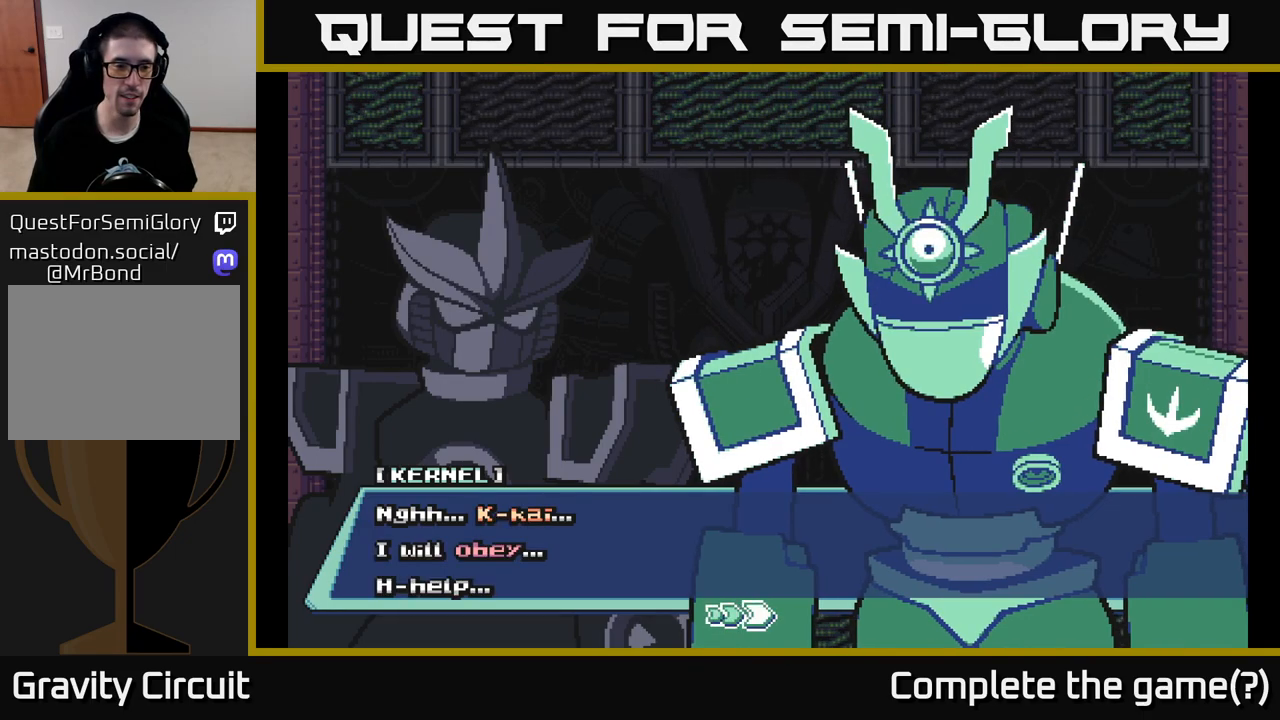
{"buttons": [], "left_stick": "center", "right_stick": "center", "events": []}
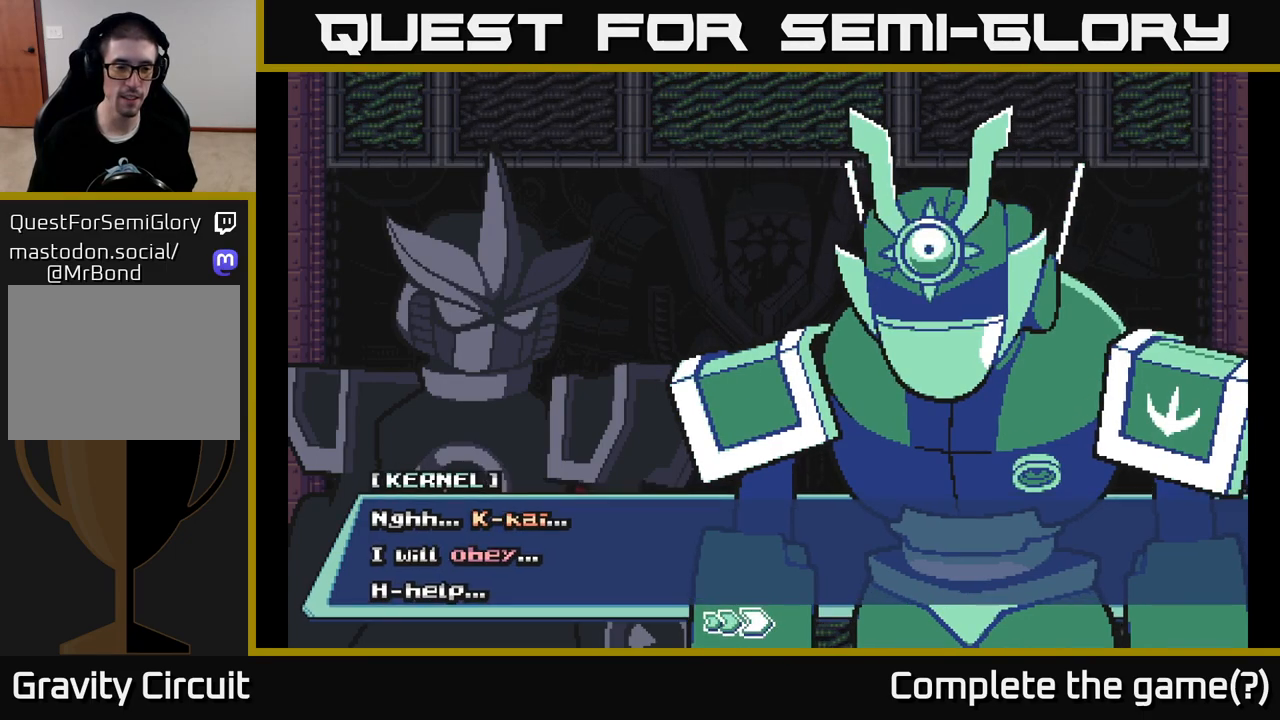
{"buttons": [], "left_stick": "center", "right_stick": "center", "events": [[17, "A", "down"], [300, "A", "up"]]}
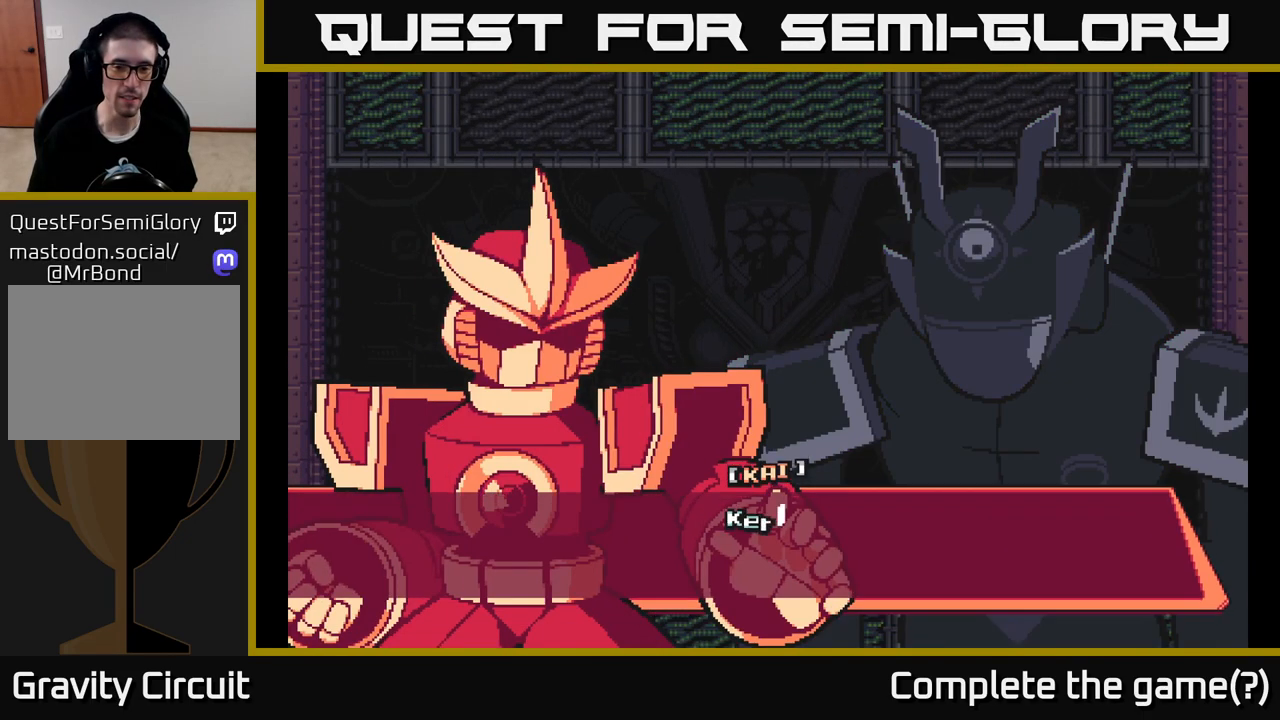
{"buttons": ["A"], "left_stick": "center", "right_stick": "center", "events": [[433, "A", "down"]]}
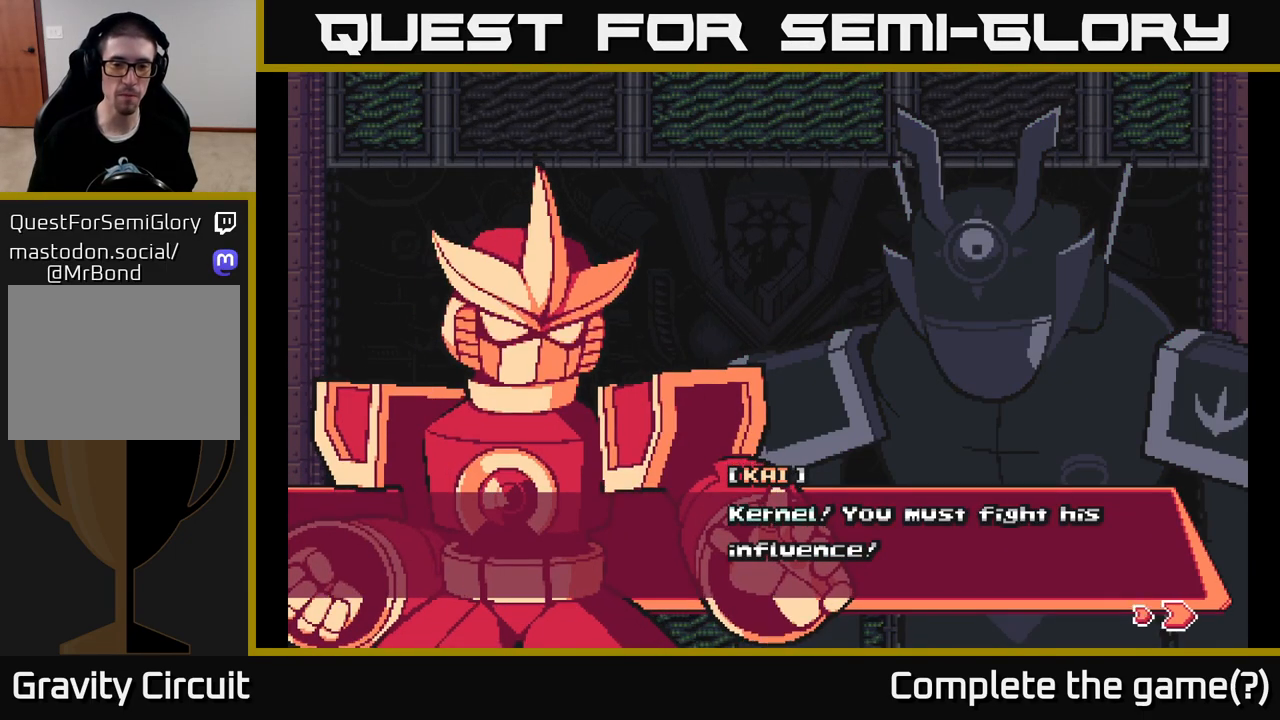
{"buttons": ["A"], "left_stick": "center", "right_stick": "center", "events": [[217, "A", "up"], [500, "A", "down"]]}
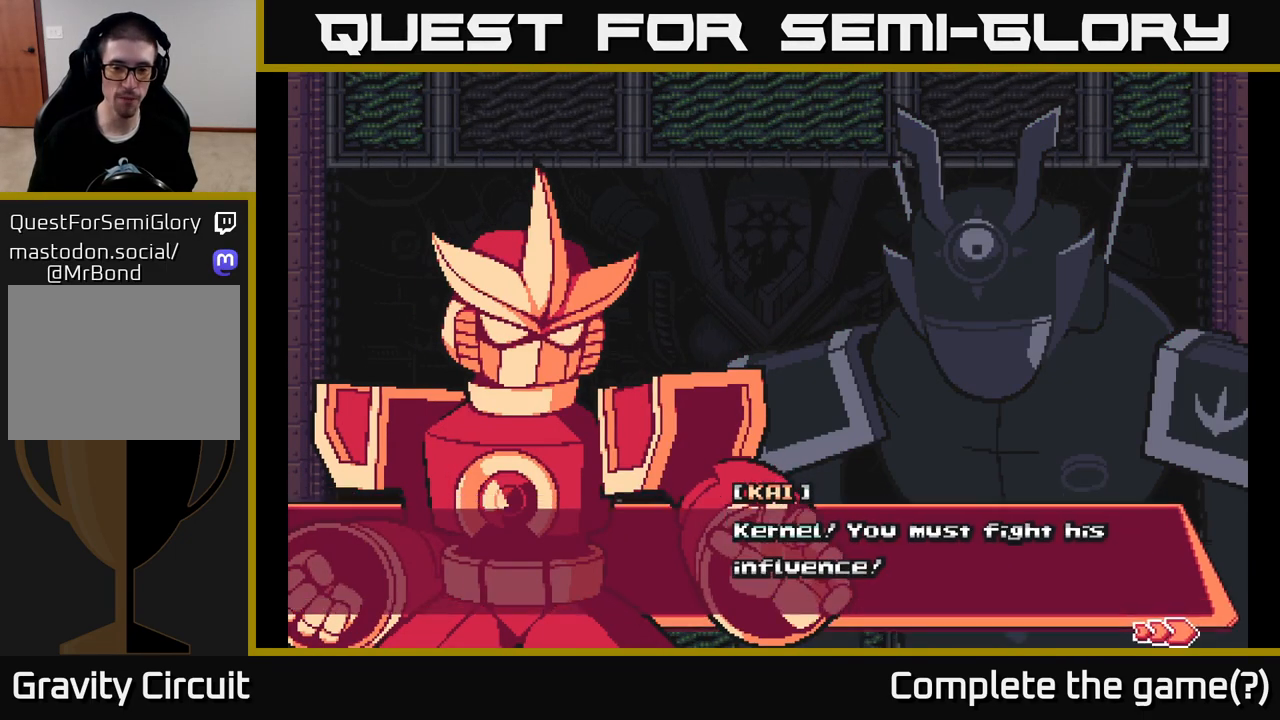
{"buttons": [], "left_stick": "center", "right_stick": "center", "events": [[300, "A", "up"]]}
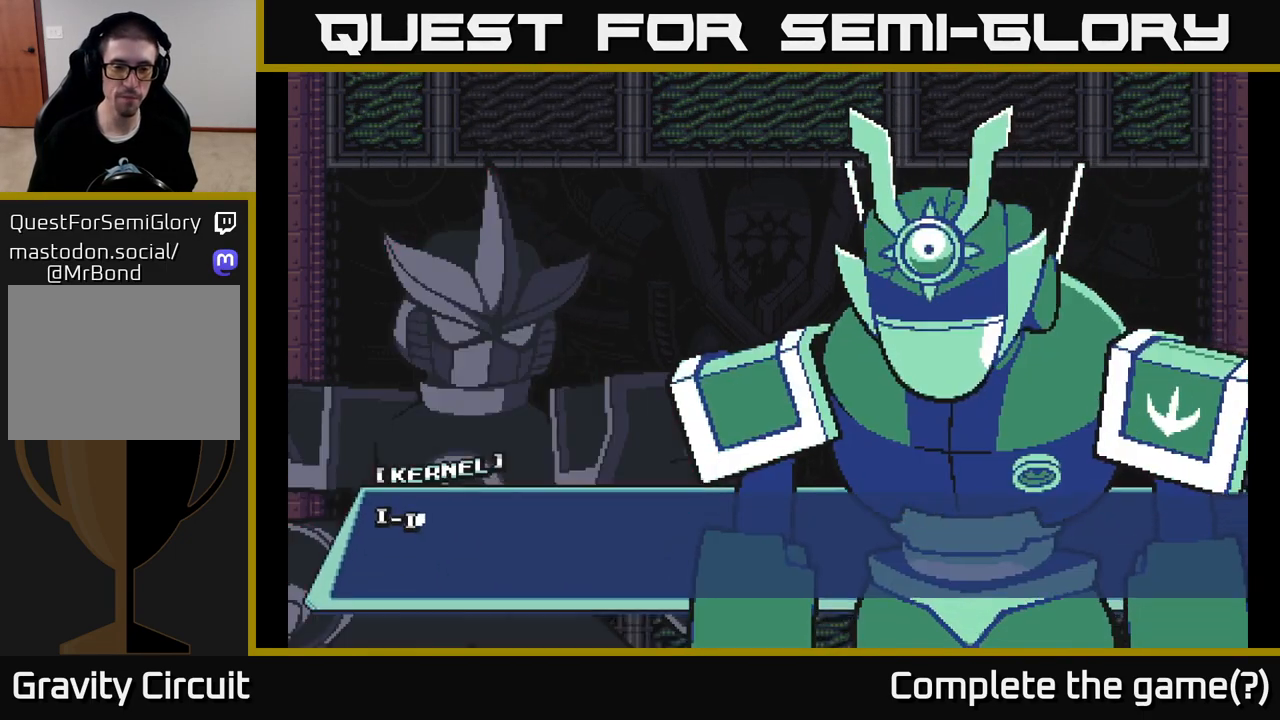
{"buttons": [], "left_stick": "center", "right_stick": "center", "events": [[133, "A", "down"], [483, "A", "up"]]}
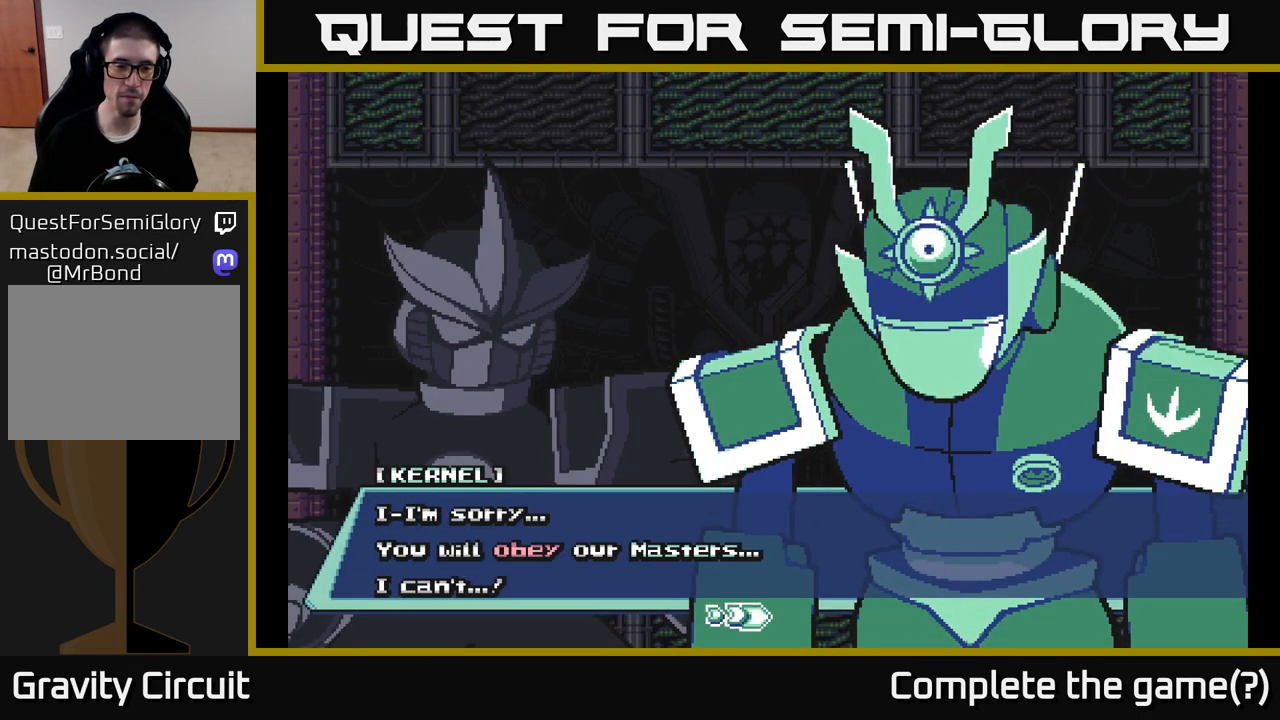
{"buttons": ["A"], "left_stick": "center", "right_stick": "center", "events": [[500, "A", "down"]]}
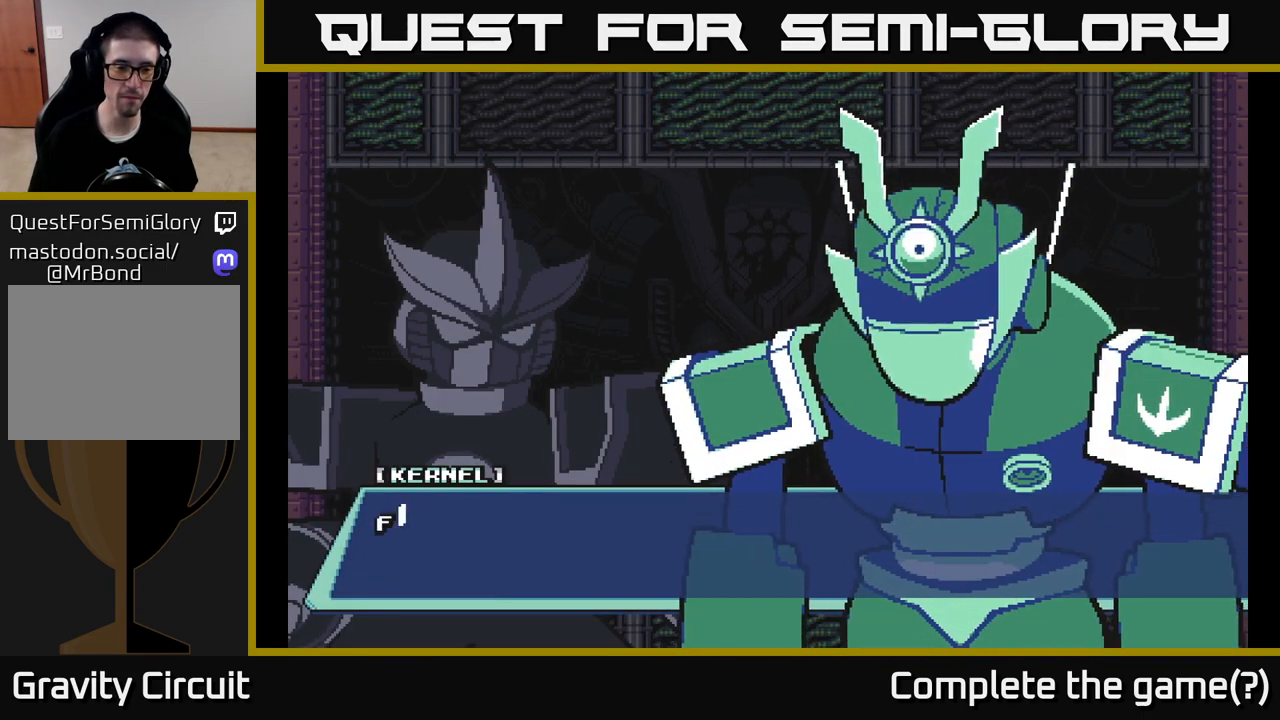
{"buttons": [], "left_stick": "center", "right_stick": "center", "events": [[283, "A", "up"]]}
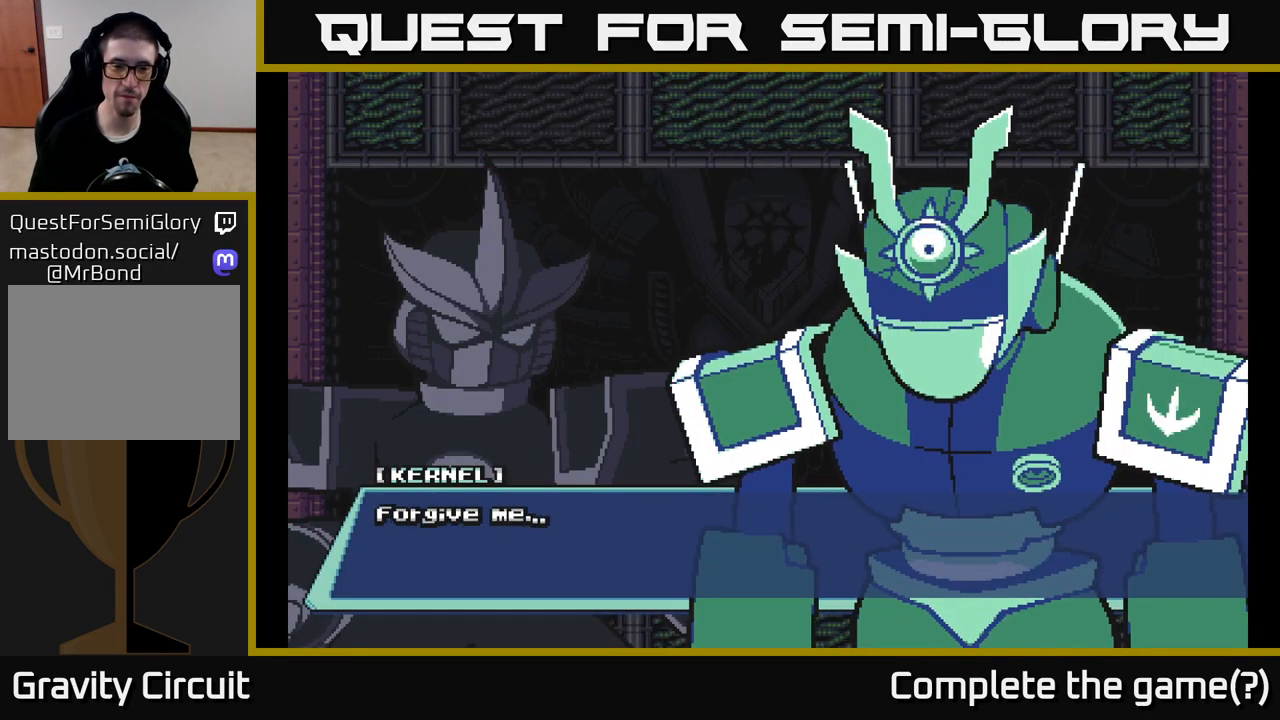
{"buttons": ["A"], "left_stick": "center", "right_stick": "center", "events": [[300, "A", "down"]]}
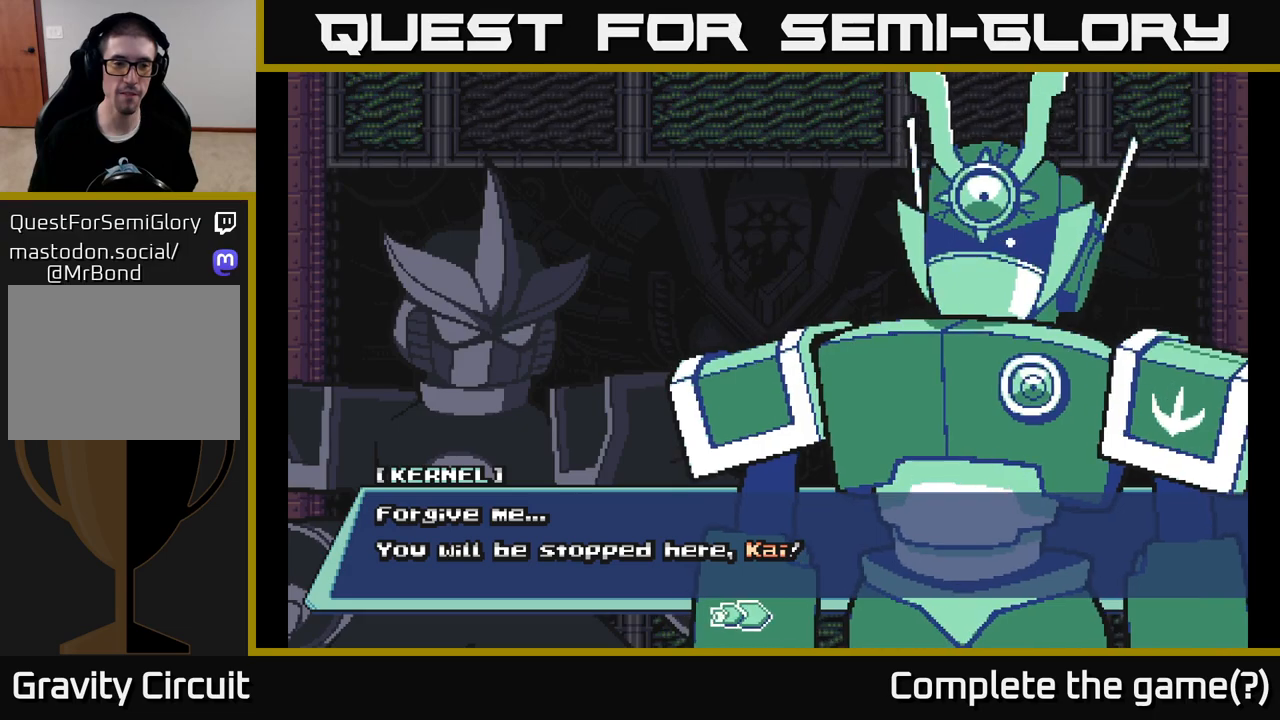
{"buttons": [], "left_stick": "center", "right_stick": "center", "events": [[117, "A", "up"]]}
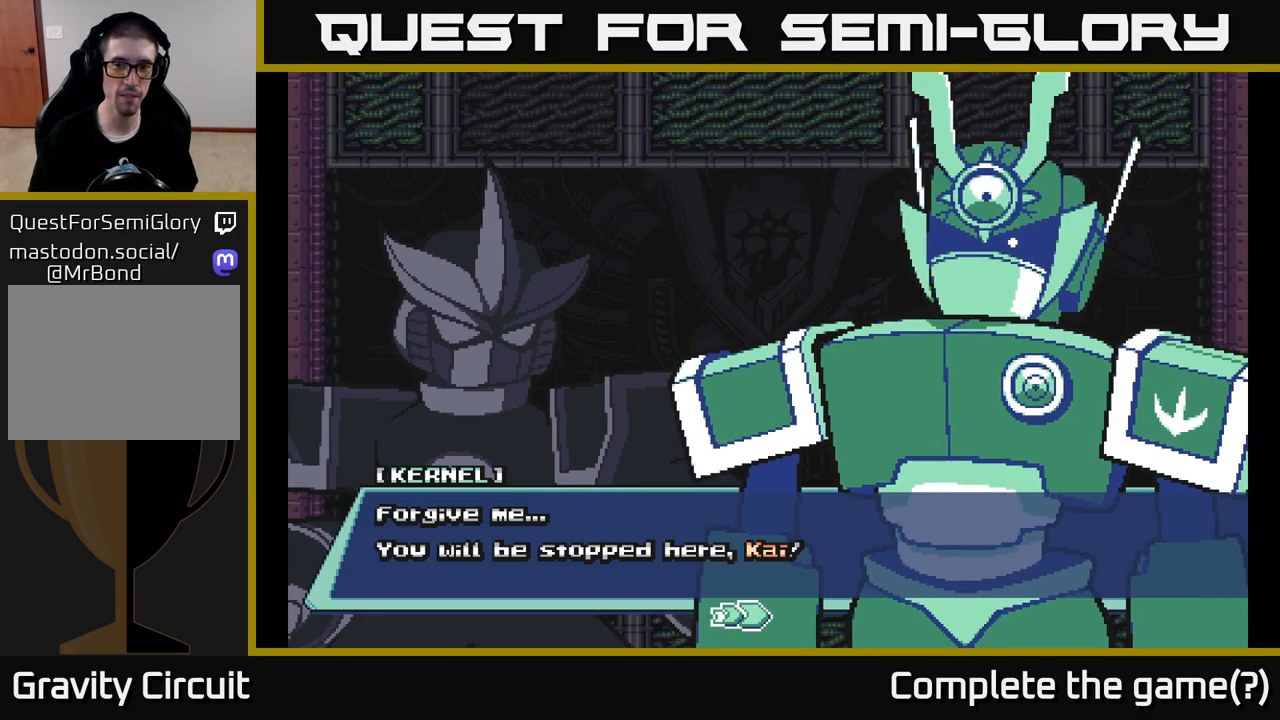
{"buttons": ["A"], "left_stick": "center", "right_stick": "center", "events": [[317, "A", "down"]]}
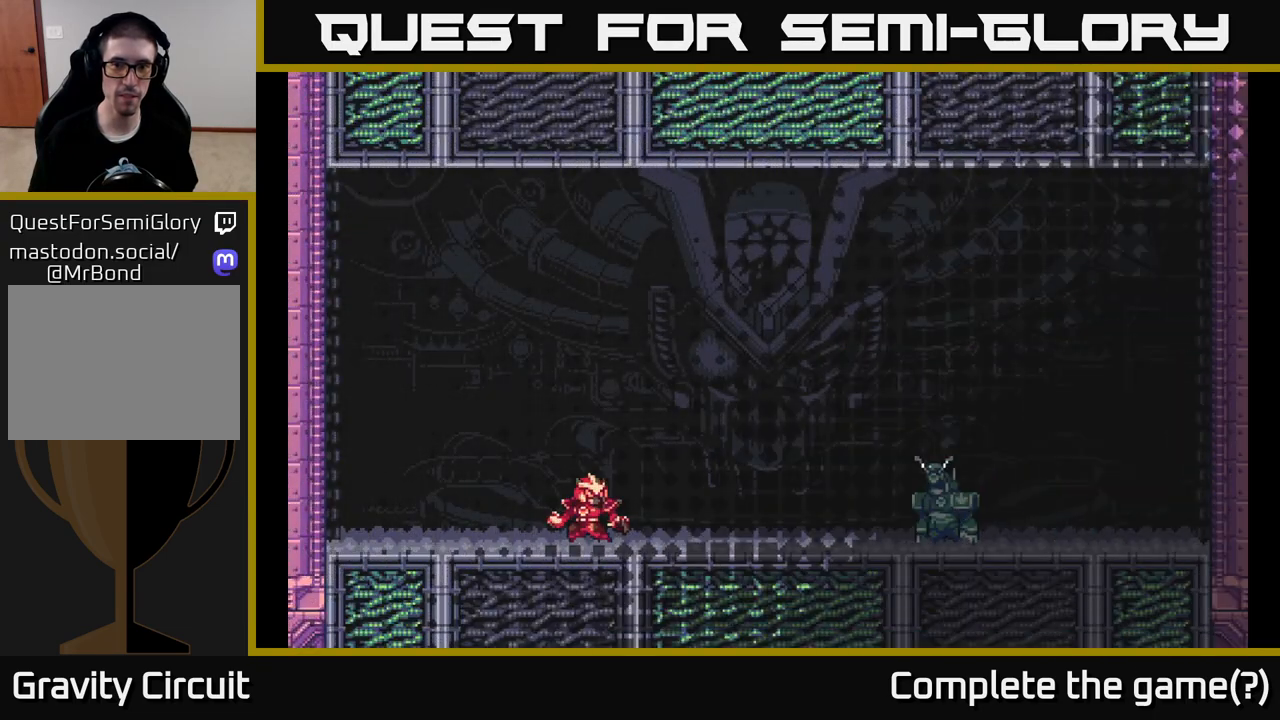
{"buttons": [], "left_stick": "down-left", "right_stick": "center", "events": [[117, "A", "up"], [283, "left_stick", "down-left"]]}
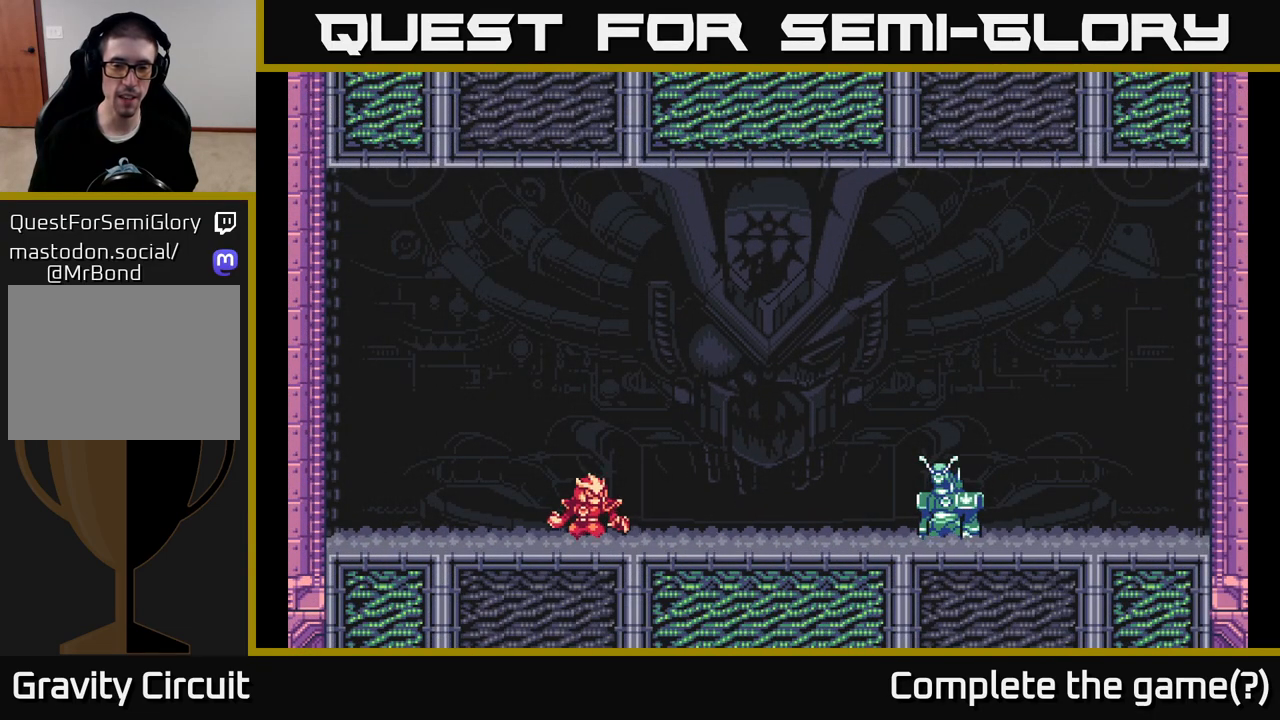
{"buttons": [], "left_stick": "right", "right_stick": "center", "events": [[17, "left_stick", "center"], [250, "left_stick", "right"]]}
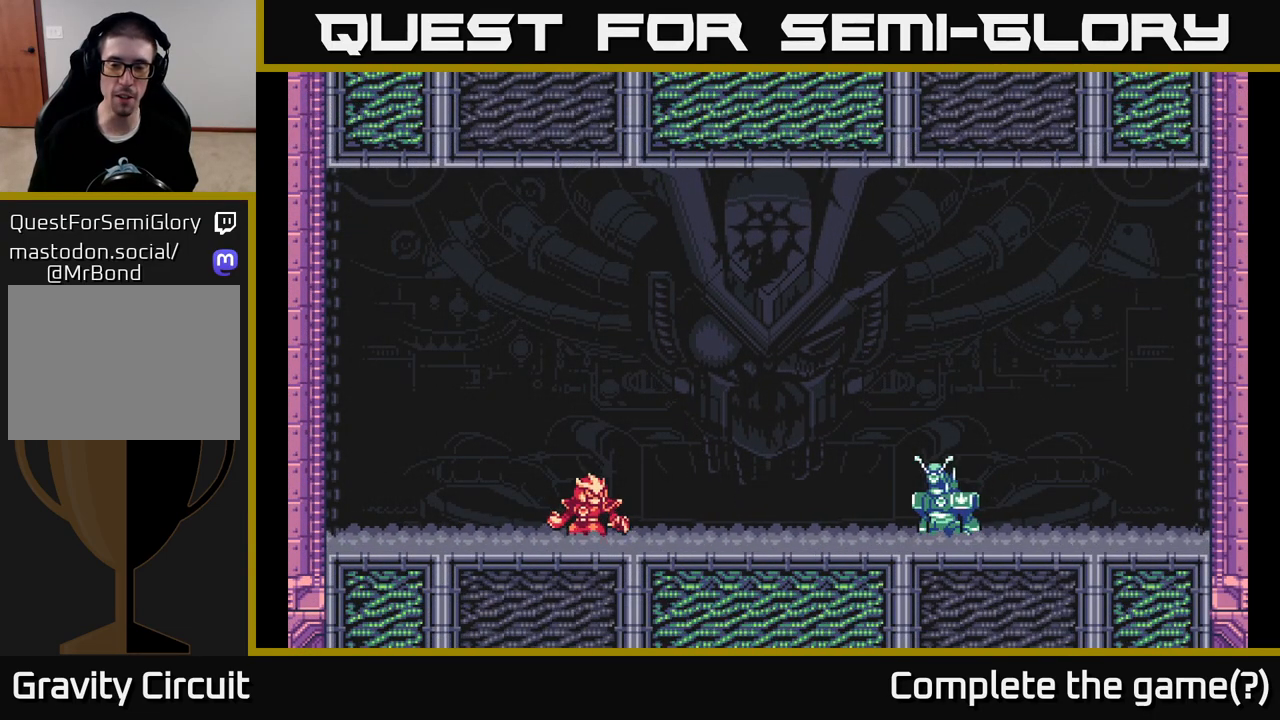
{"buttons": [], "left_stick": "down-right", "right_stick": "center", "events": [[17, "left_stick", "center"], [233, "left_stick", "down-right"]]}
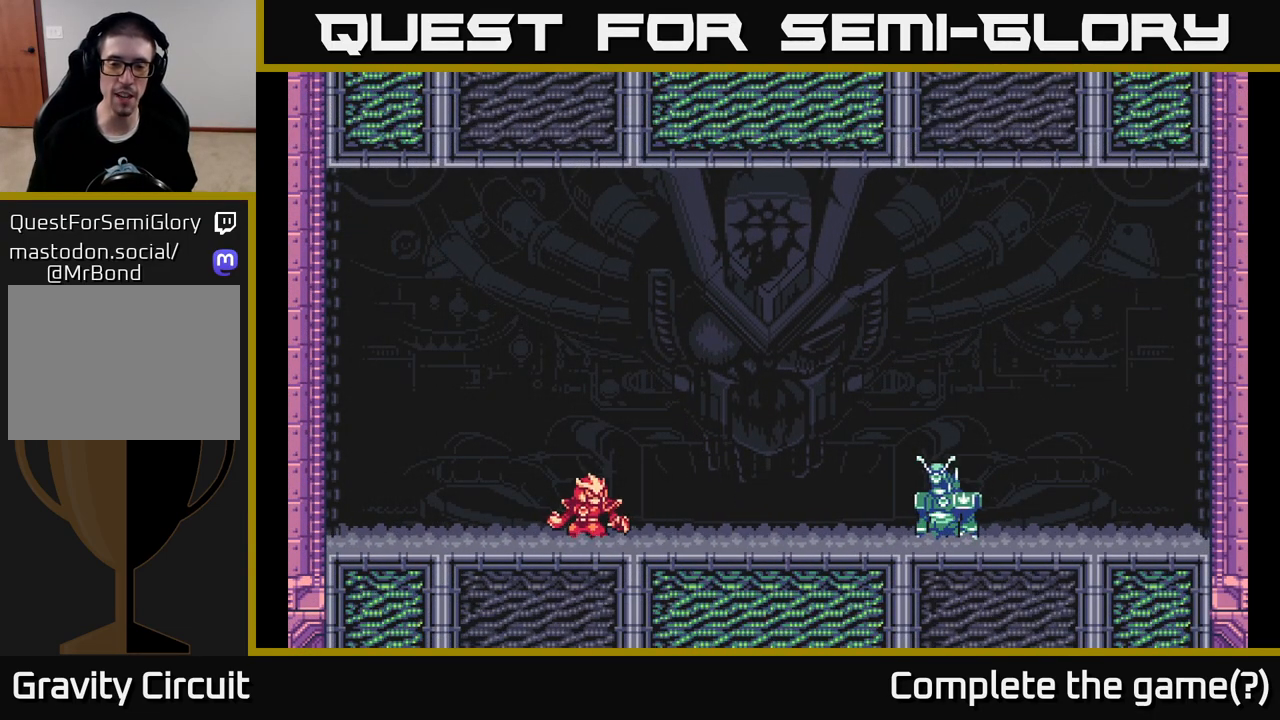
{"buttons": [], "left_stick": "center", "right_stick": "center", "events": [[250, "left_stick", "center"]]}
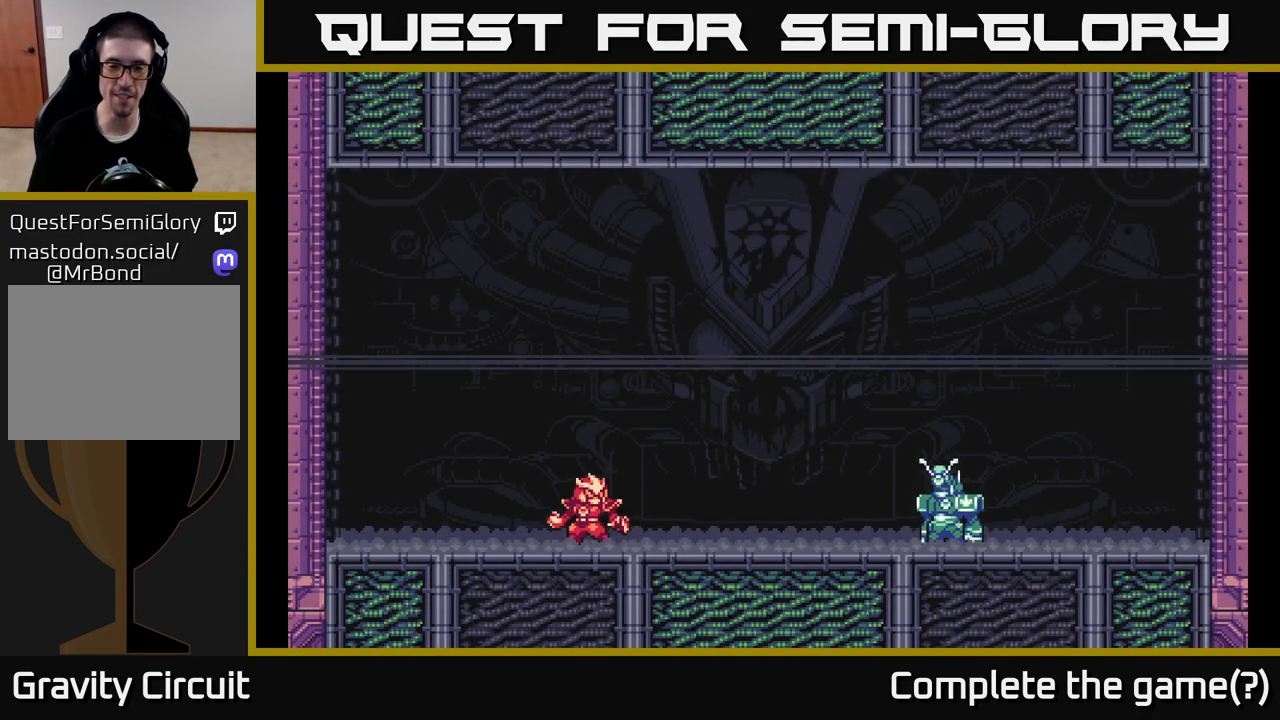
{"buttons": [], "left_stick": "center", "right_stick": "center", "events": [[17, "left_stick", "right"], [217, "left_stick", "center"]]}
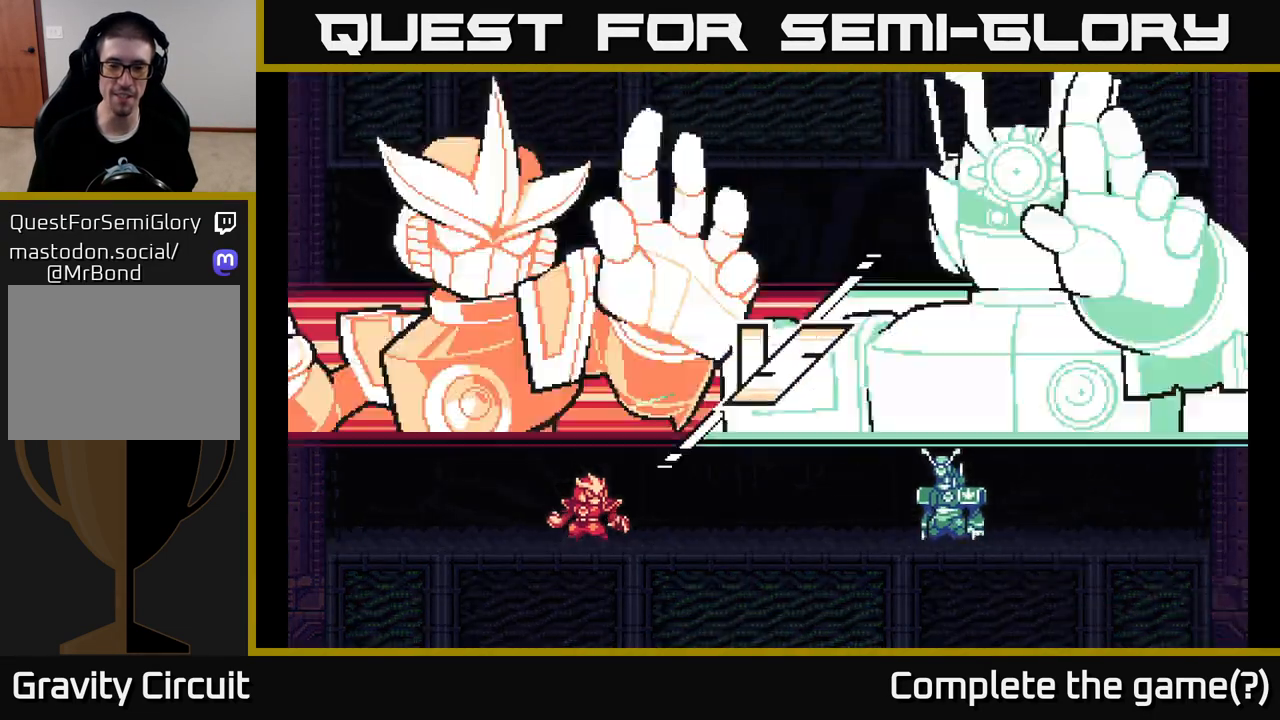
{"buttons": [], "left_stick": "center", "right_stick": "center", "events": []}